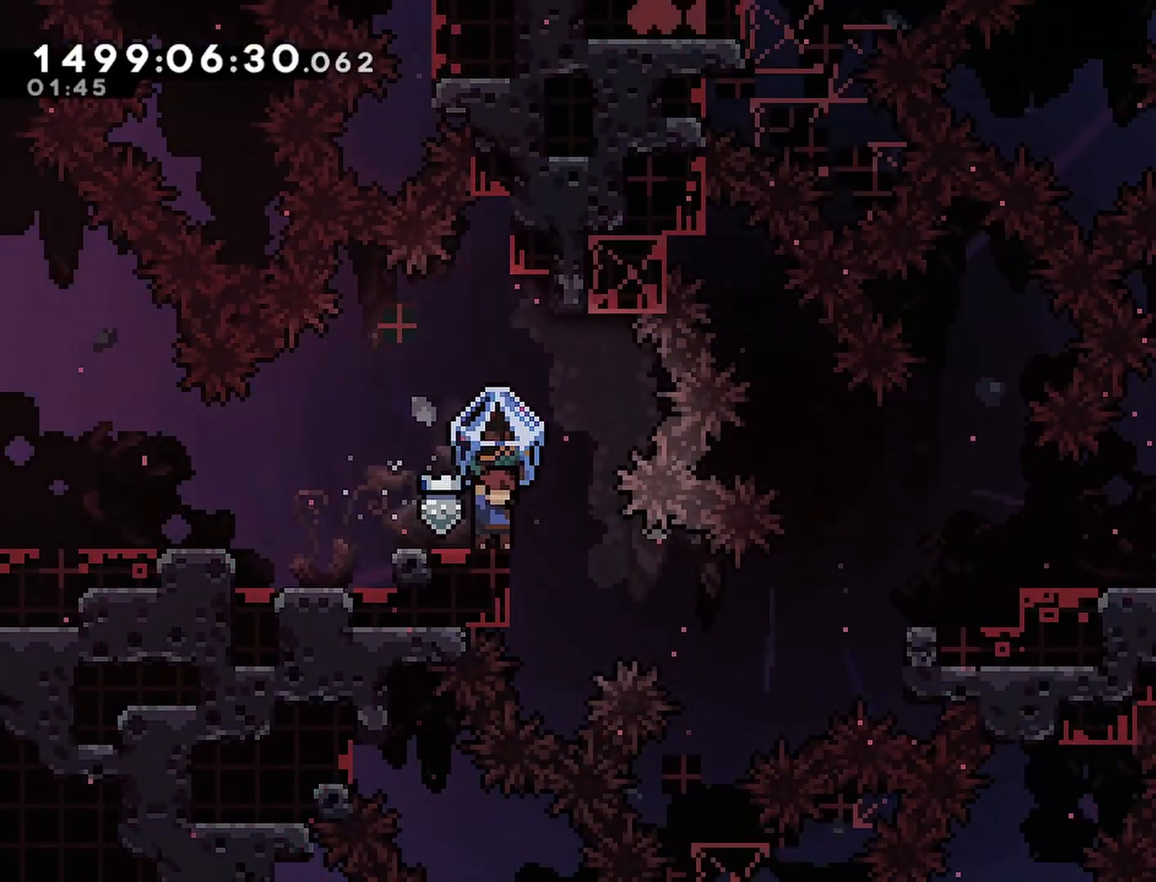
Gameplay with a controller (PlayStation layout); each line is a JSON object with the inputs held at the frame after it. "events" lists button and stick changes between this image and that frame as [ms after this image, input, new state], when the widget could be followed in between. Not read: L3 R3 left_stick right_stick.
{"buttons": ["R2"], "events": []}
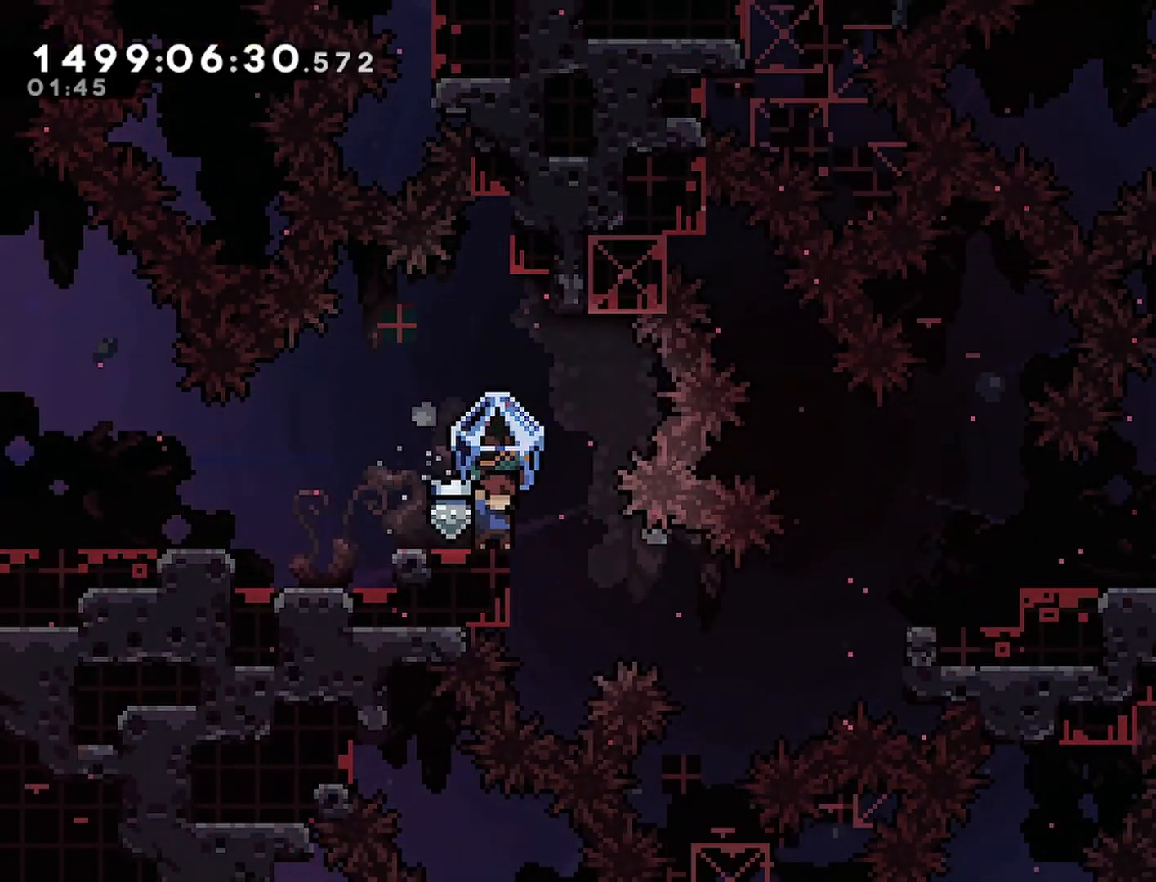
{"buttons": ["R2"], "events": []}
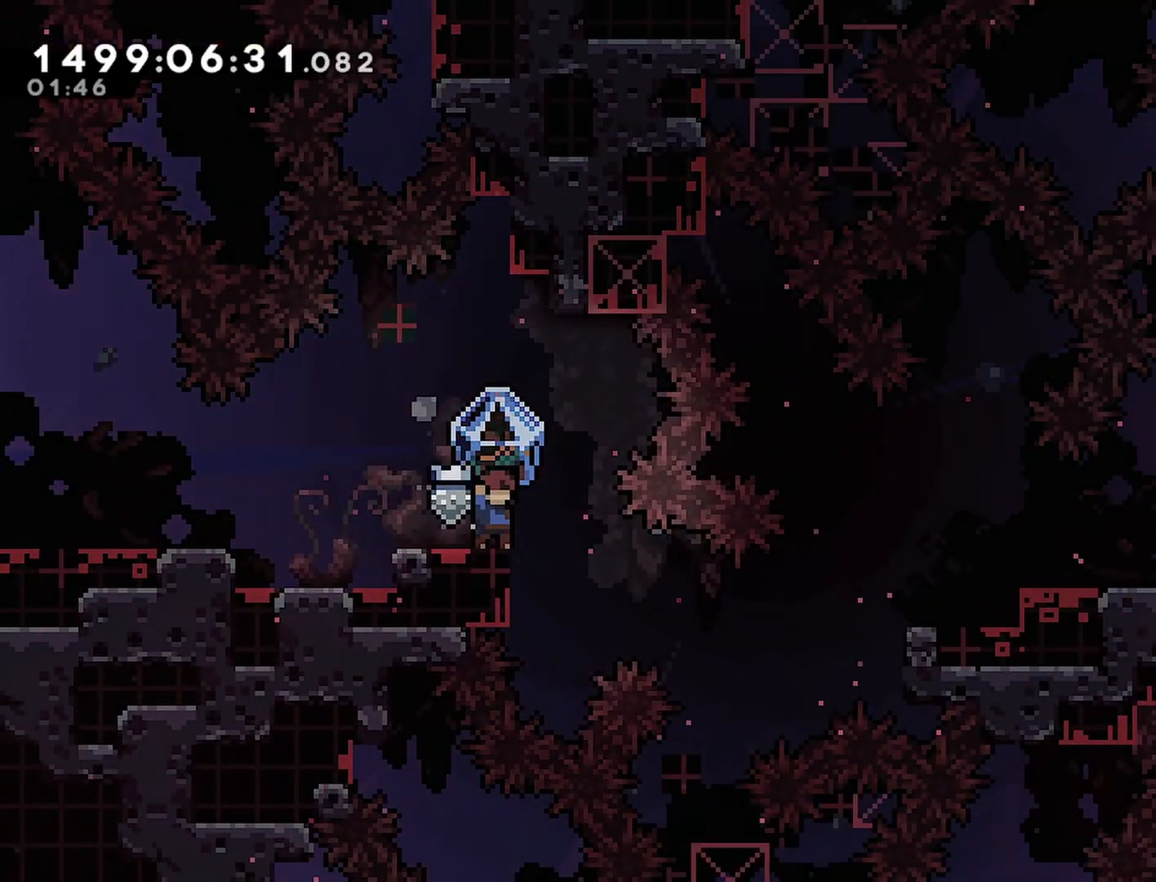
{"buttons": ["R2"], "events": []}
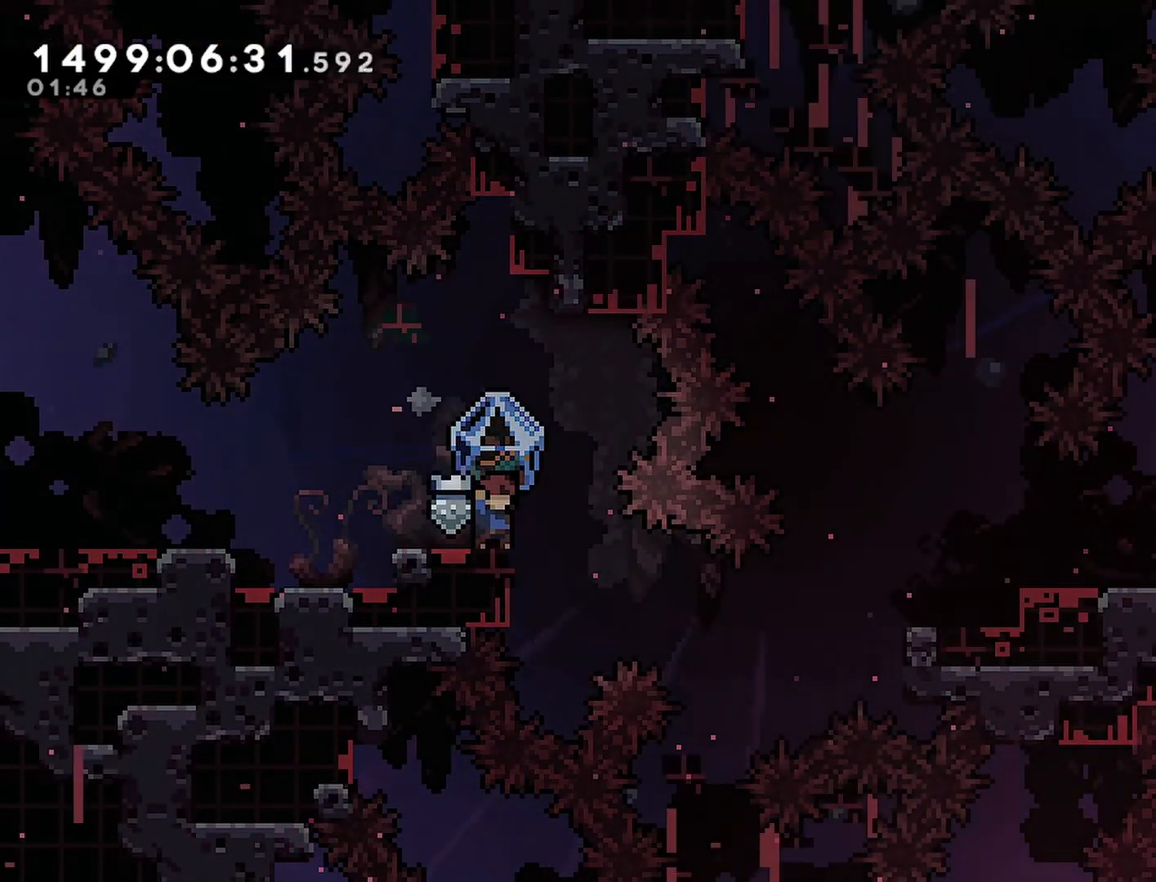
{"buttons": ["R2"], "events": []}
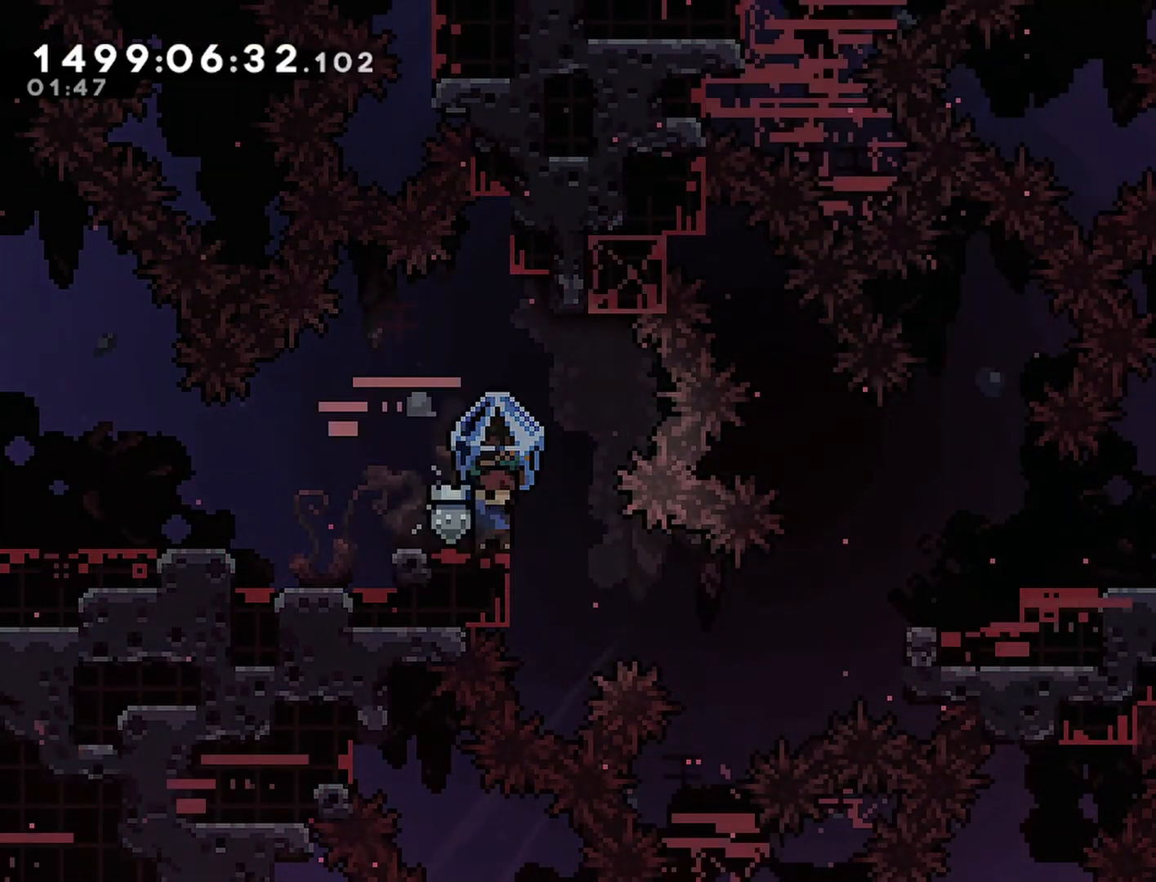
{"buttons": [], "events": [[117, "R2", "up"]]}
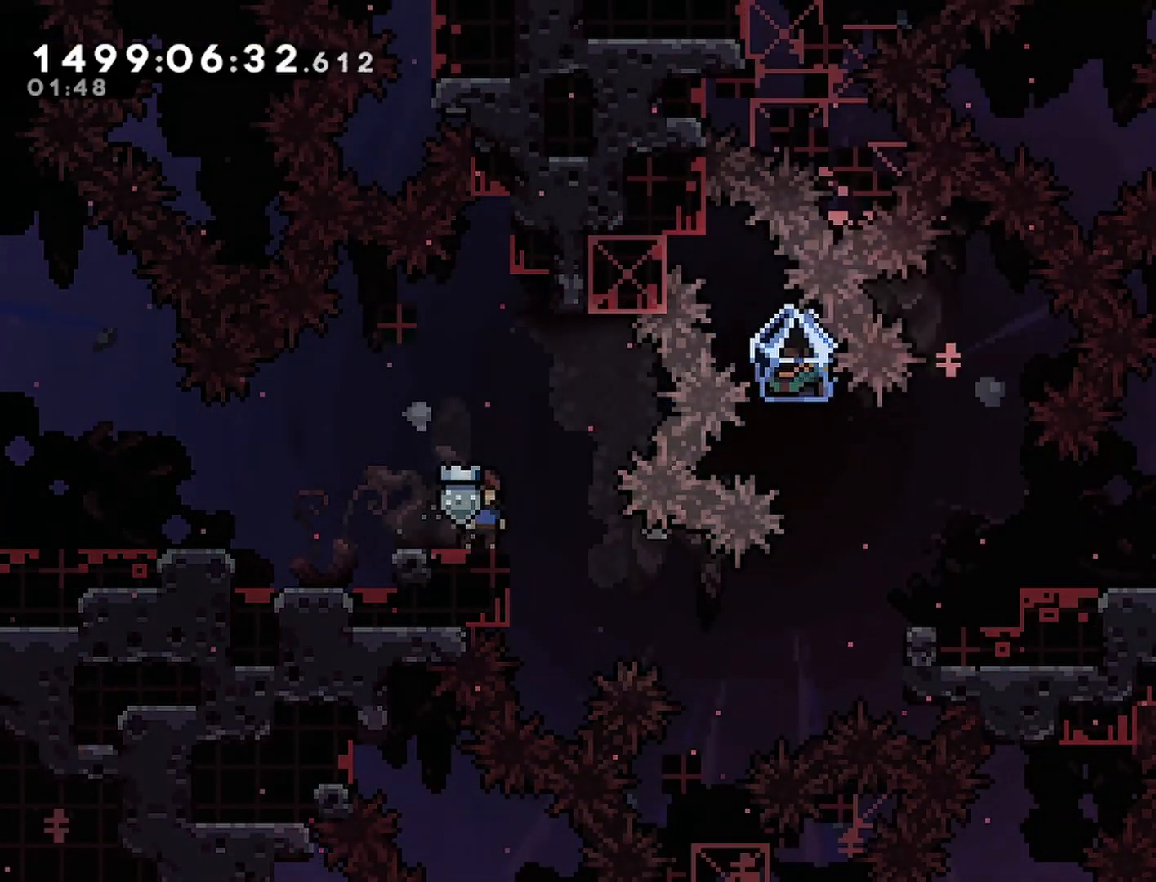
{"buttons": ["CROSS"], "events": [[83, "CROSS", "down"], [100, "DPAD_RIGHT", "down"], [250, "DPAD_RIGHT", "up"]]}
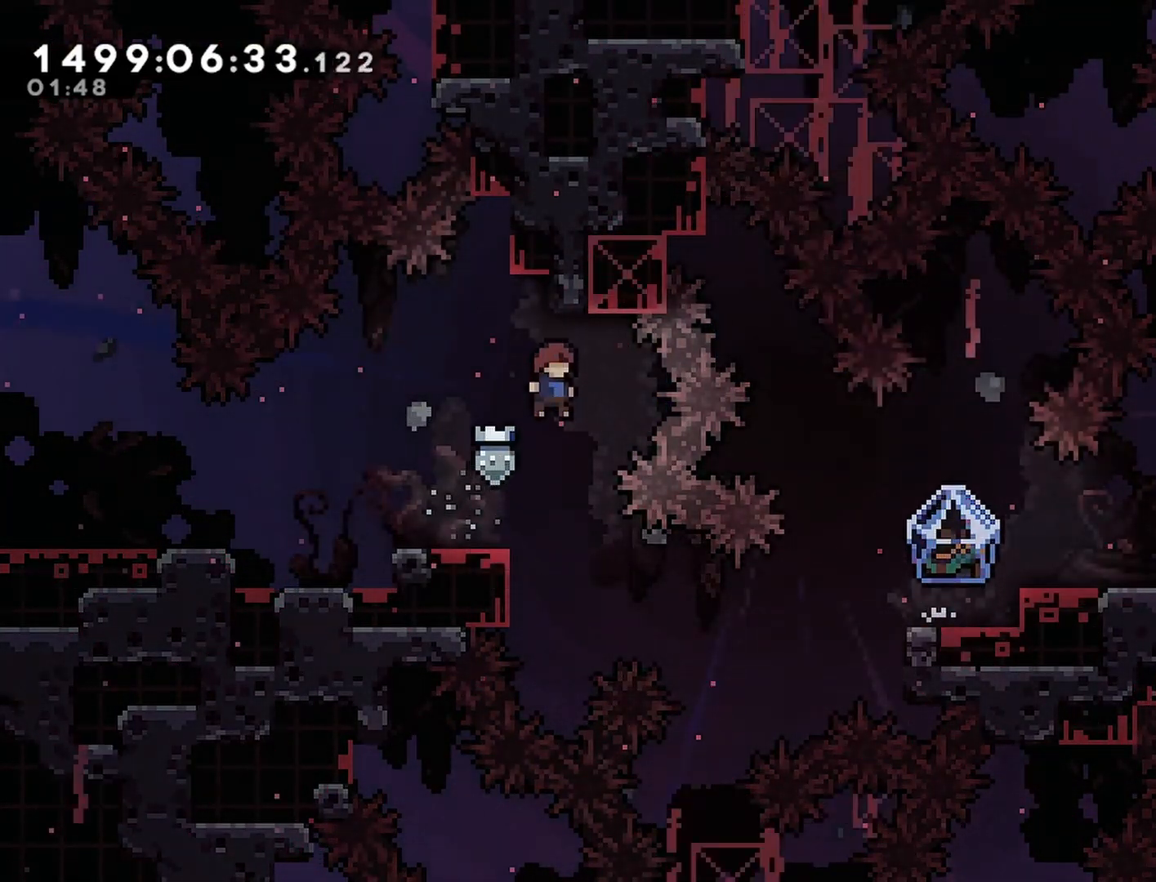
{"buttons": ["R2"], "events": [[167, "DPAD_LEFT", "down"], [250, "R2", "down"], [383, "CROSS", "up"], [383, "DPAD_LEFT", "up"]]}
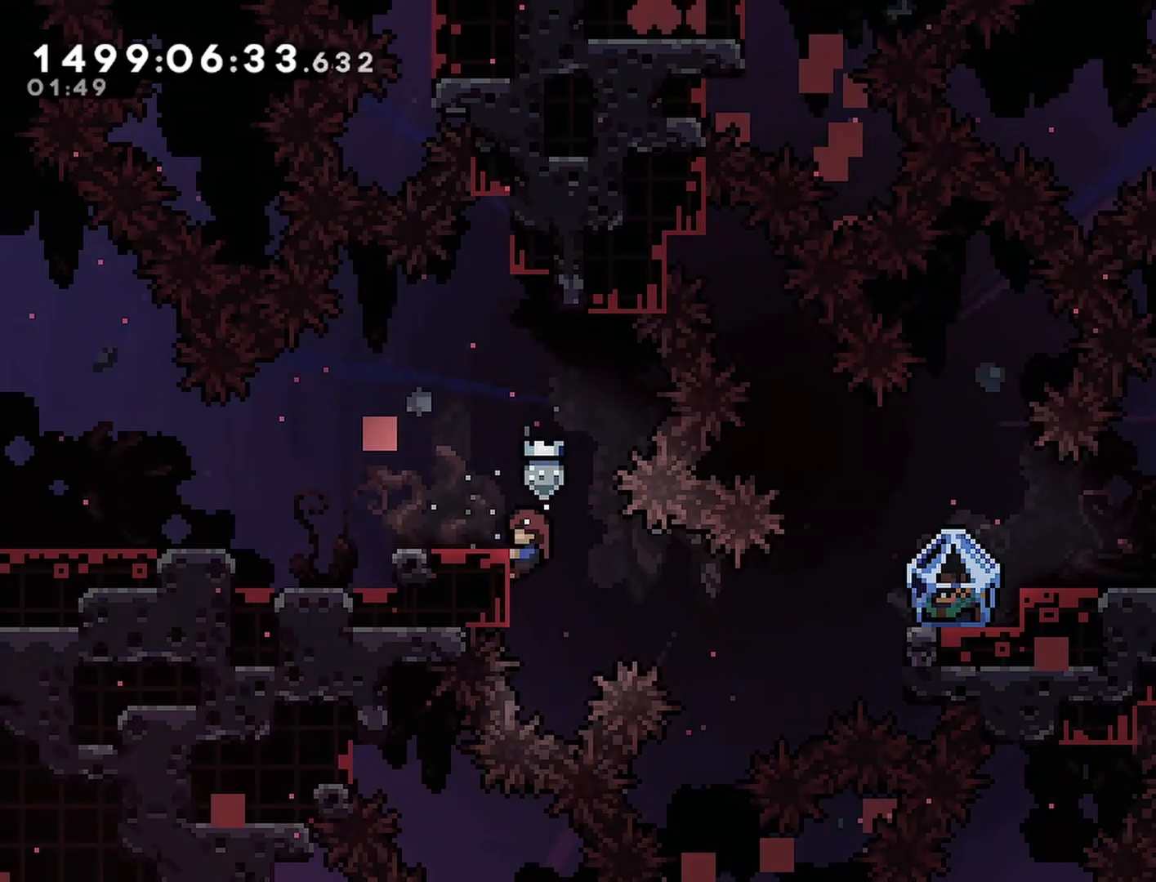
{"buttons": ["R2"], "events": [[17, "DPAD_DOWN", "down"], [67, "DPAD_DOWN", "up"], [233, "DPAD_DOWN", "down"], [300, "DPAD_DOWN", "up"]]}
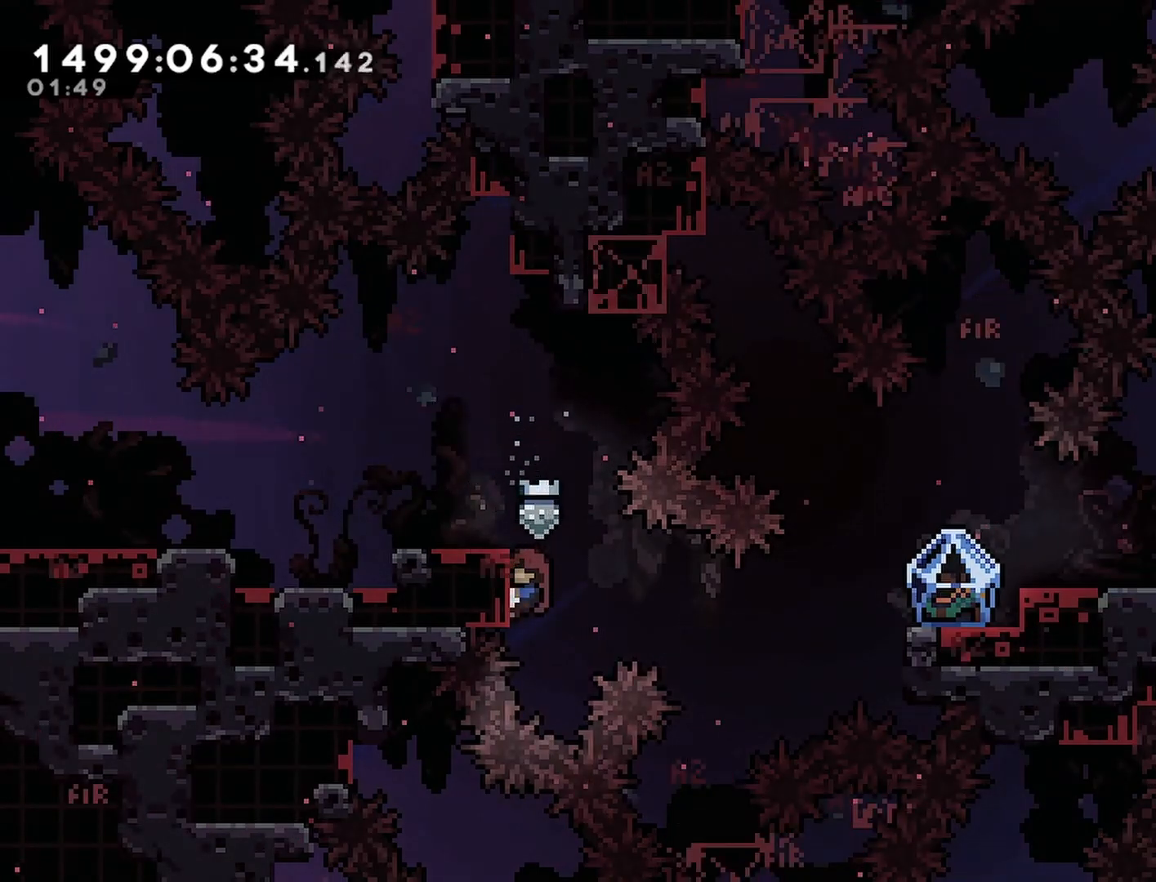
{"buttons": ["R1", "R2", "DPAD_RIGHT"], "events": [[167, "DPAD_RIGHT", "down"], [400, "R1", "down"]]}
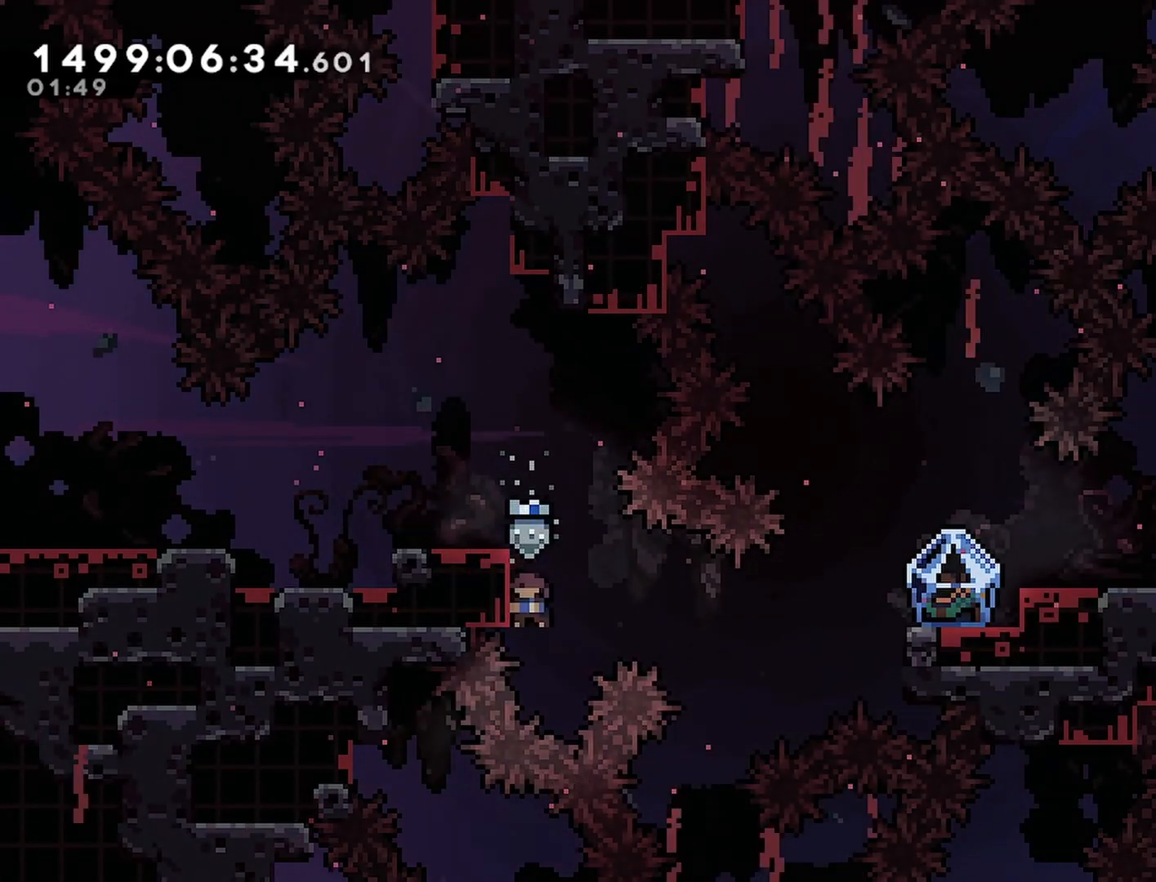
{"buttons": ["R2", "DPAD_UP", "DPAD_RIGHT"], "events": [[350, "DPAD_UP", "down"], [367, "R1", "up"]]}
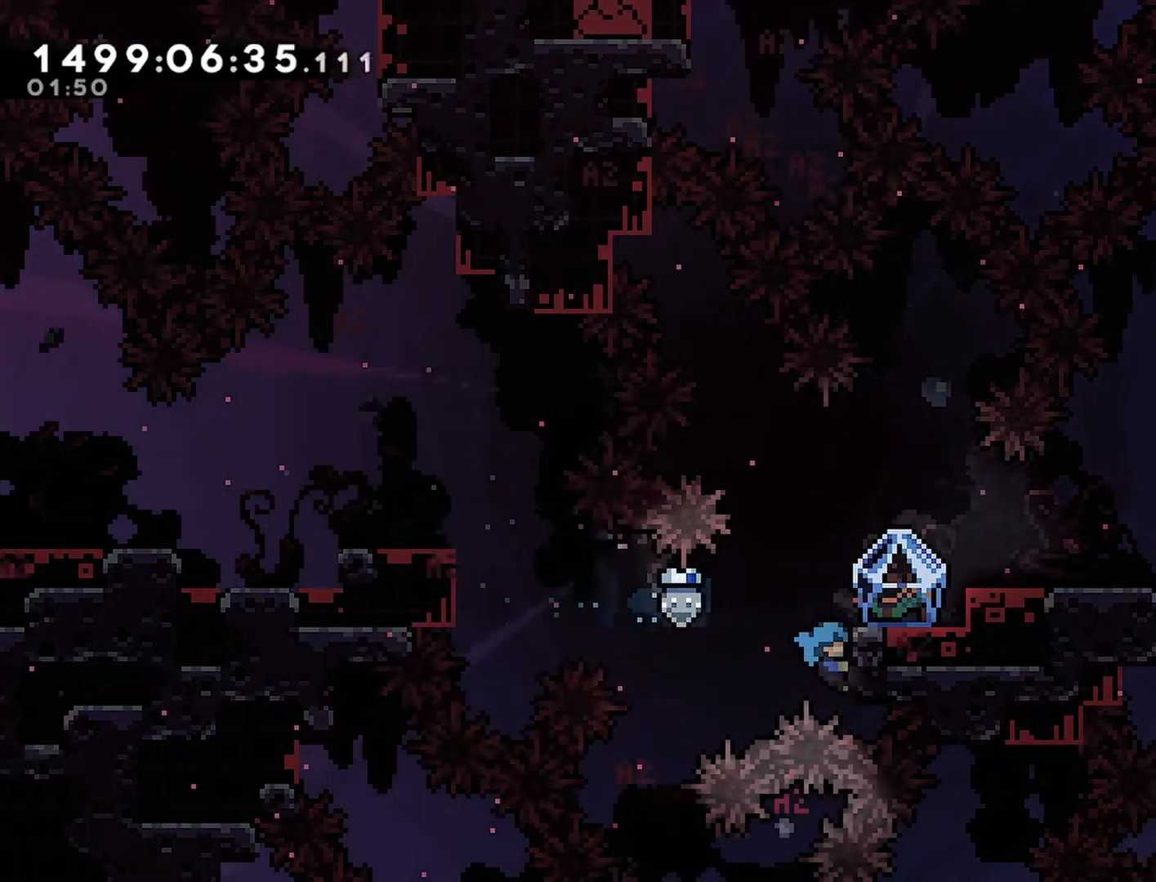
{"buttons": ["R2", "DPAD_RIGHT"], "events": [[367, "DPAD_UP", "up"]]}
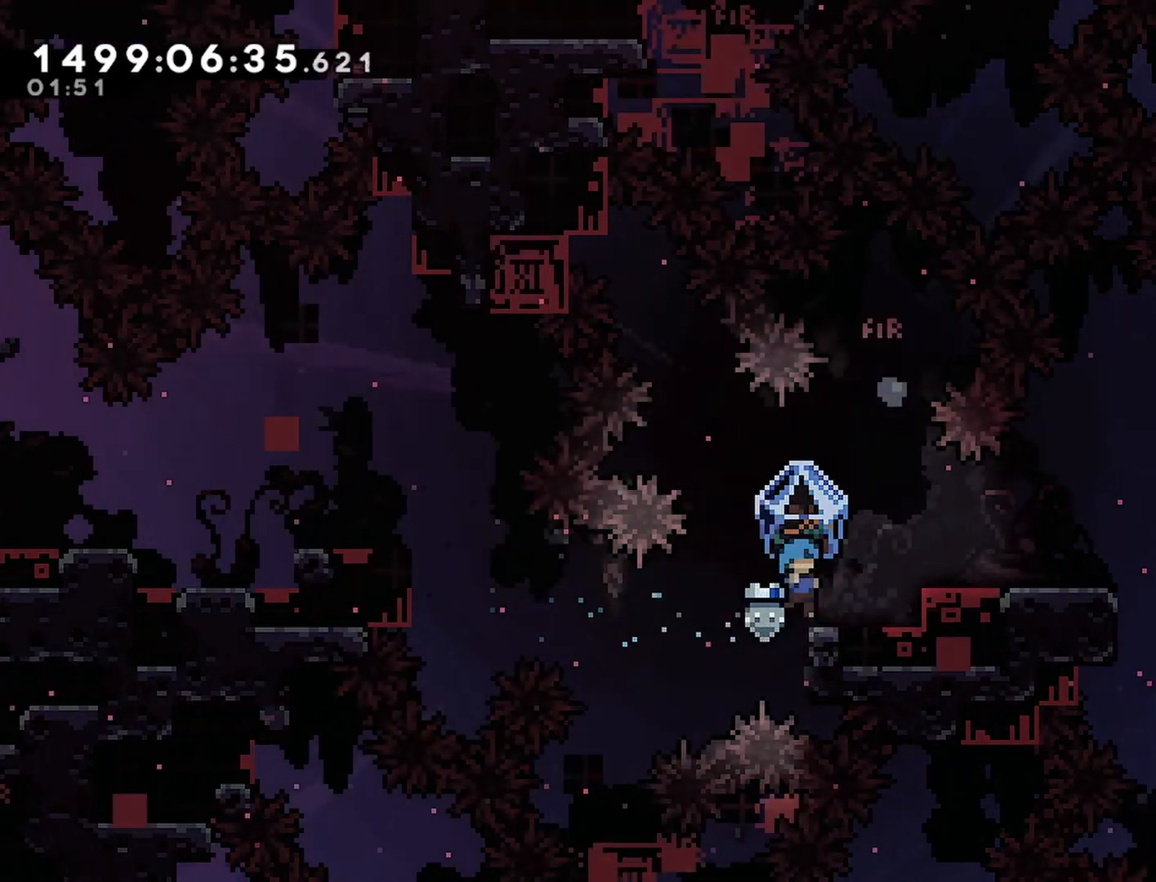
{"buttons": ["R2", "DPAD_RIGHT"], "events": [[50, "DPAD_RIGHT", "up"], [200, "DPAD_RIGHT", "down"], [283, "CROSS", "down"], [350, "CROSS", "up"]]}
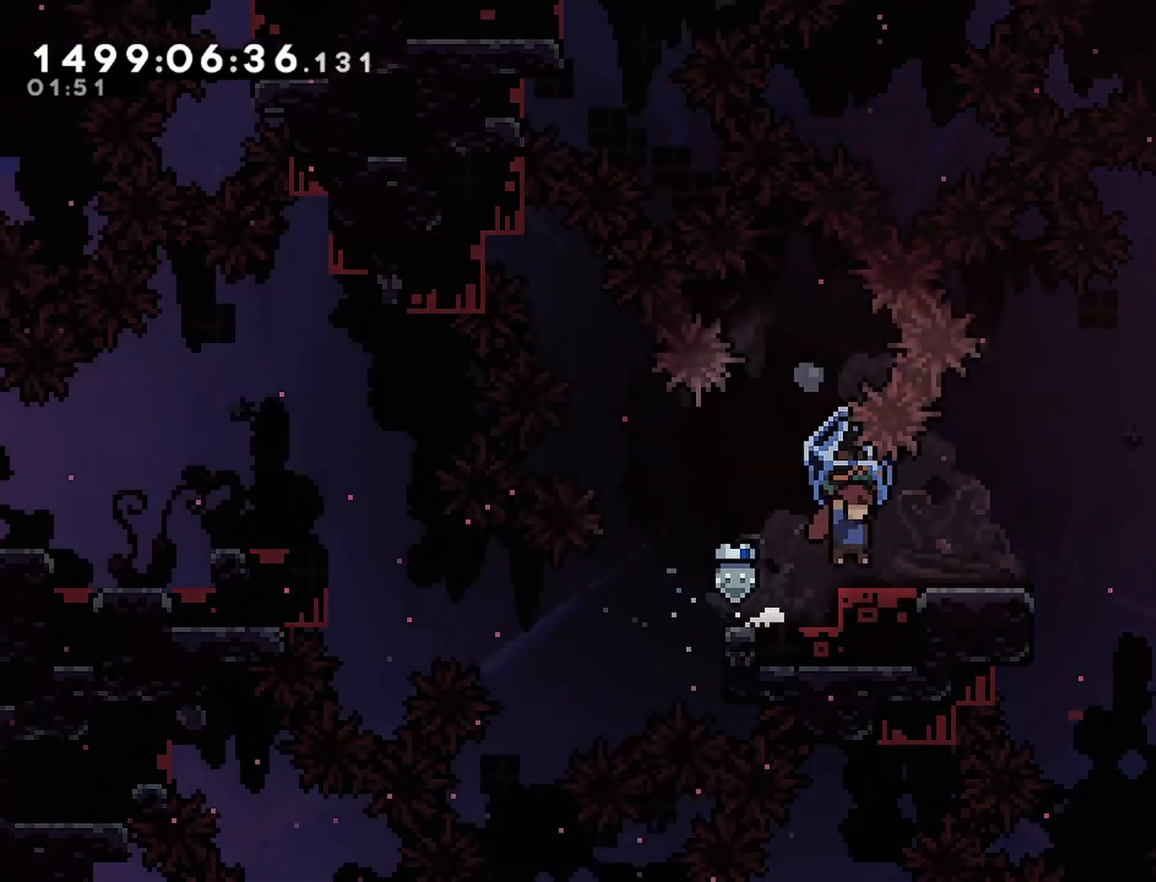
{"buttons": ["R2"], "events": [[300, "DPAD_RIGHT", "up"]]}
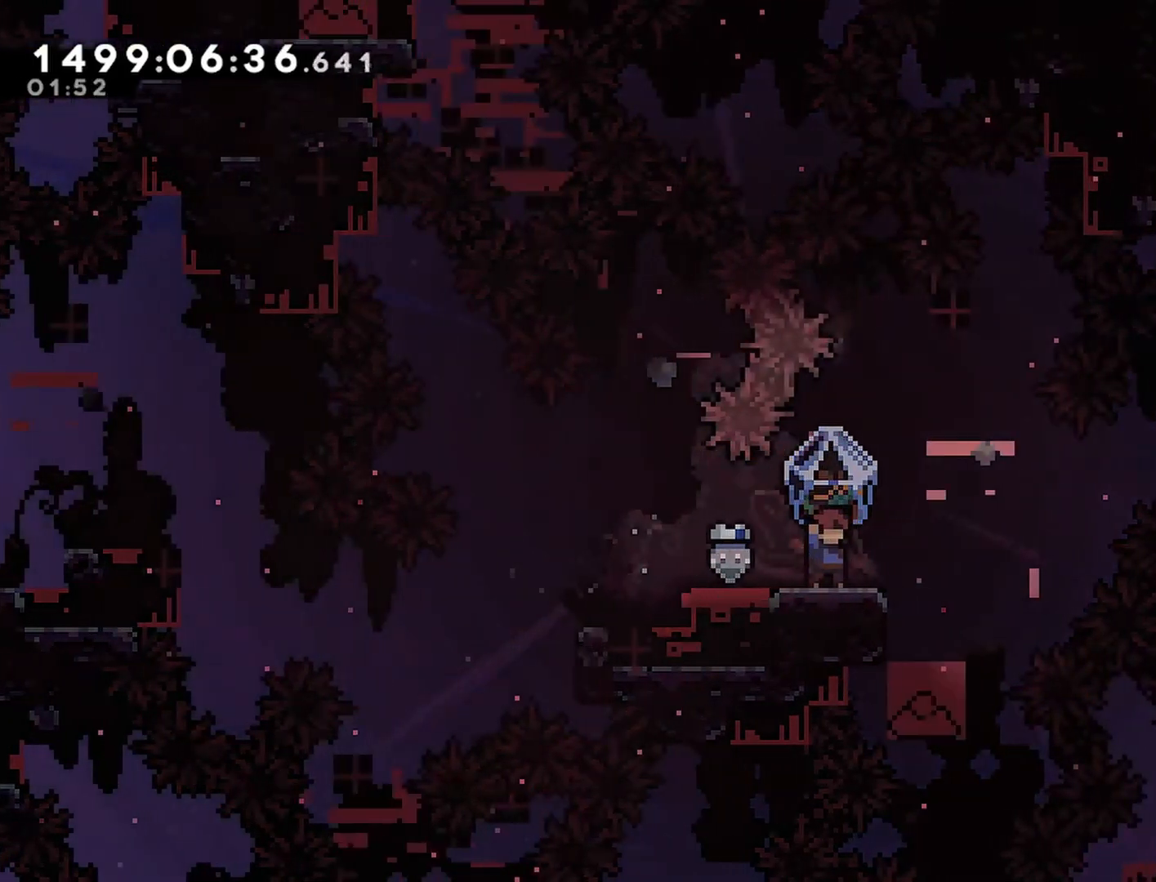
{"buttons": ["CROSS", "R2", "DPAD_RIGHT"], "events": [[83, "DPAD_RIGHT", "down"], [133, "DPAD_RIGHT", "up"], [317, "DPAD_RIGHT", "down"], [433, "CROSS", "down"]]}
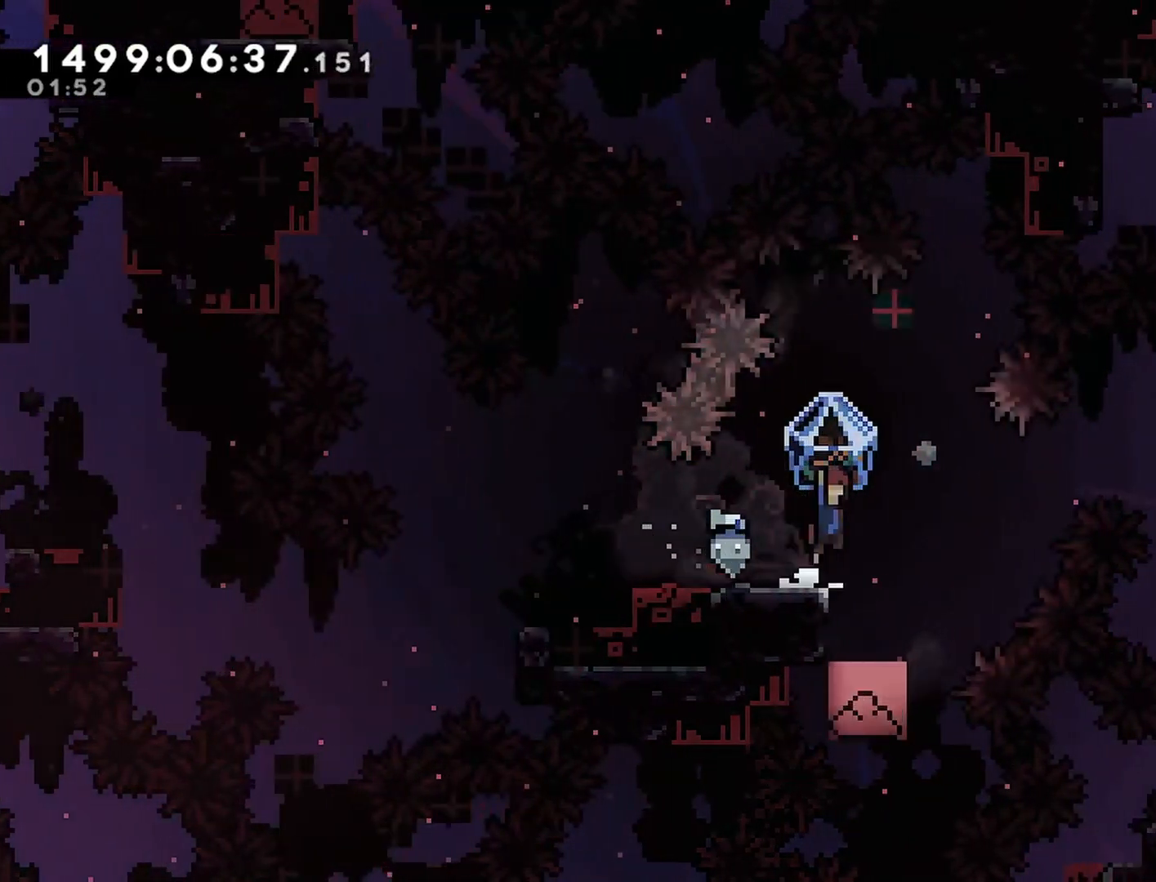
{"buttons": ["DPAD_LEFT"], "events": [[150, "CROSS", "up"], [200, "DPAD_RIGHT", "up"], [200, "R2", "up"], [500, "DPAD_LEFT", "down"]]}
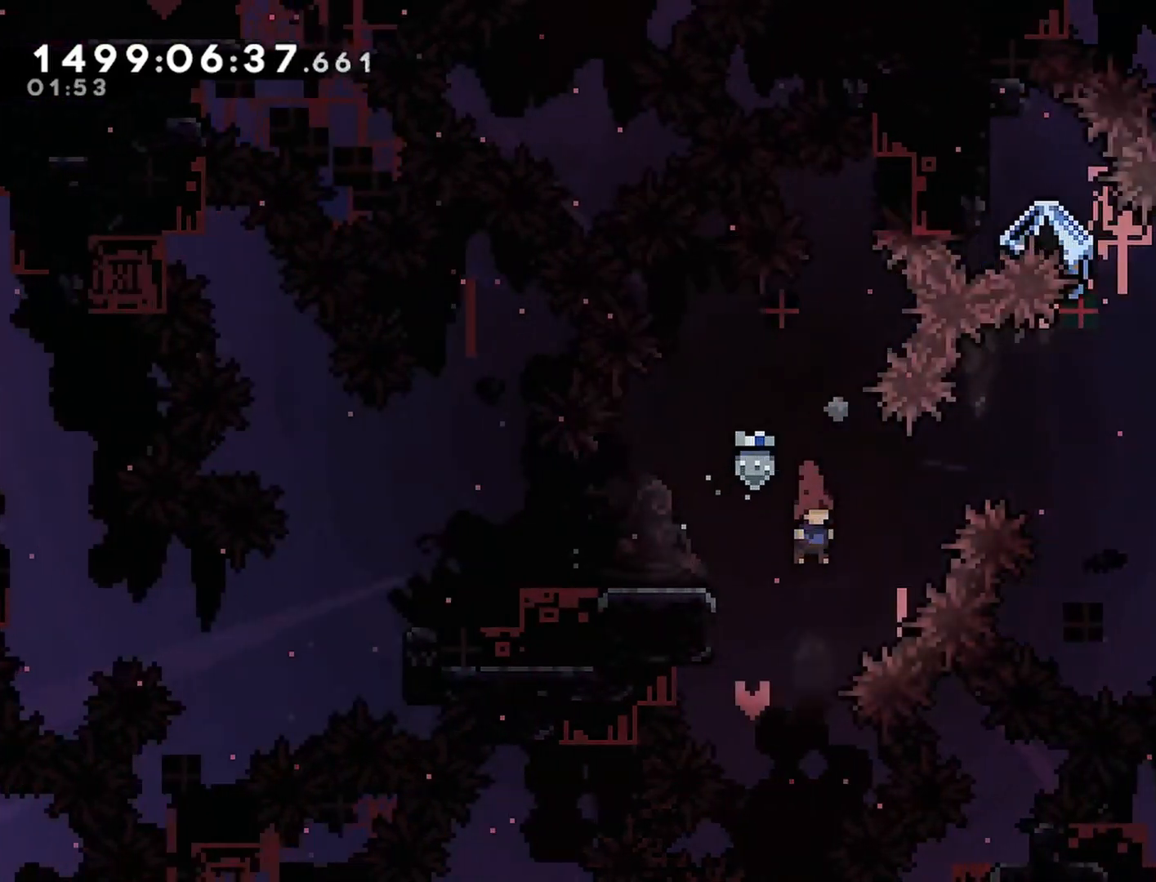
{"buttons": ["R2", "DPAD_LEFT"], "events": [[50, "R1", "down"], [100, "R2", "down"], [183, "R1", "up"]]}
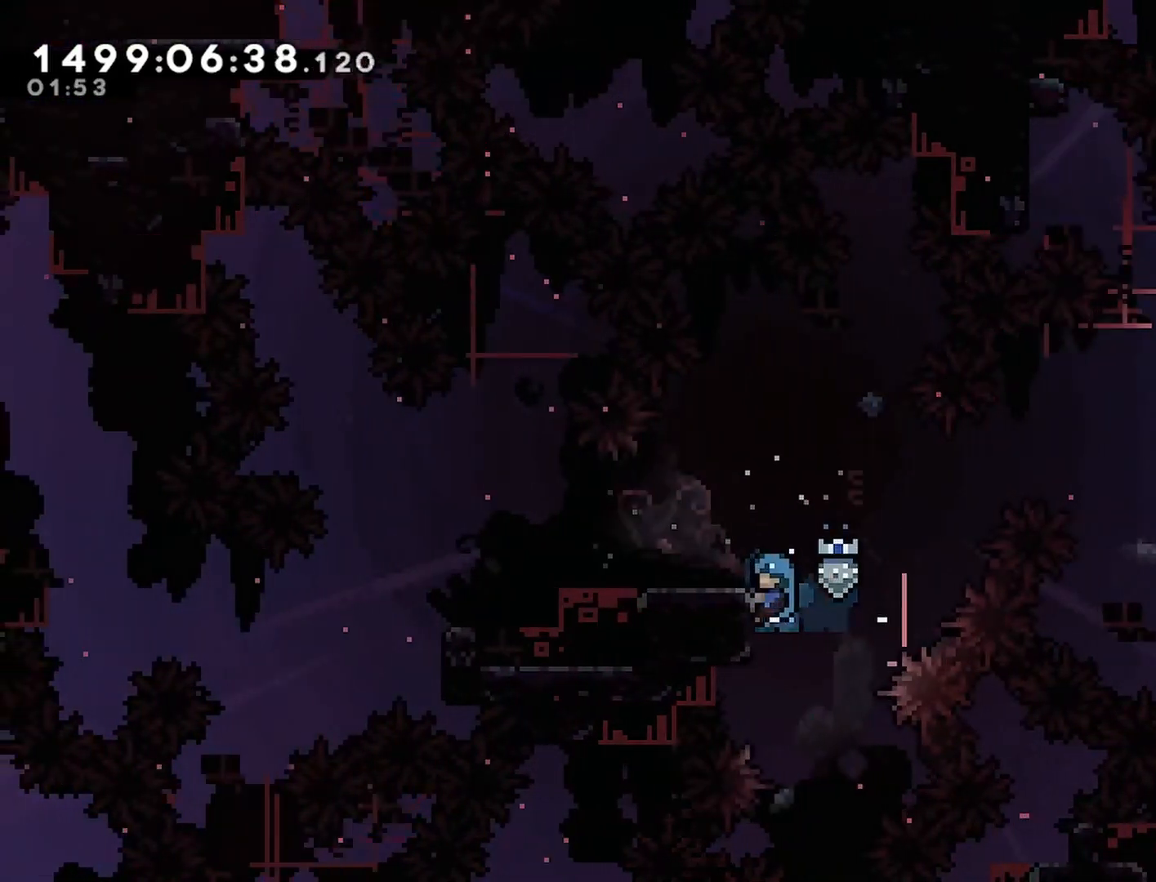
{"buttons": [], "events": [[17, "DPAD_LEFT", "up"], [150, "DPAD_LEFT", "down"], [150, "DPAD_UP", "down"], [383, "DPAD_UP", "up"], [400, "DPAD_LEFT", "up"], [417, "R2", "up"]]}
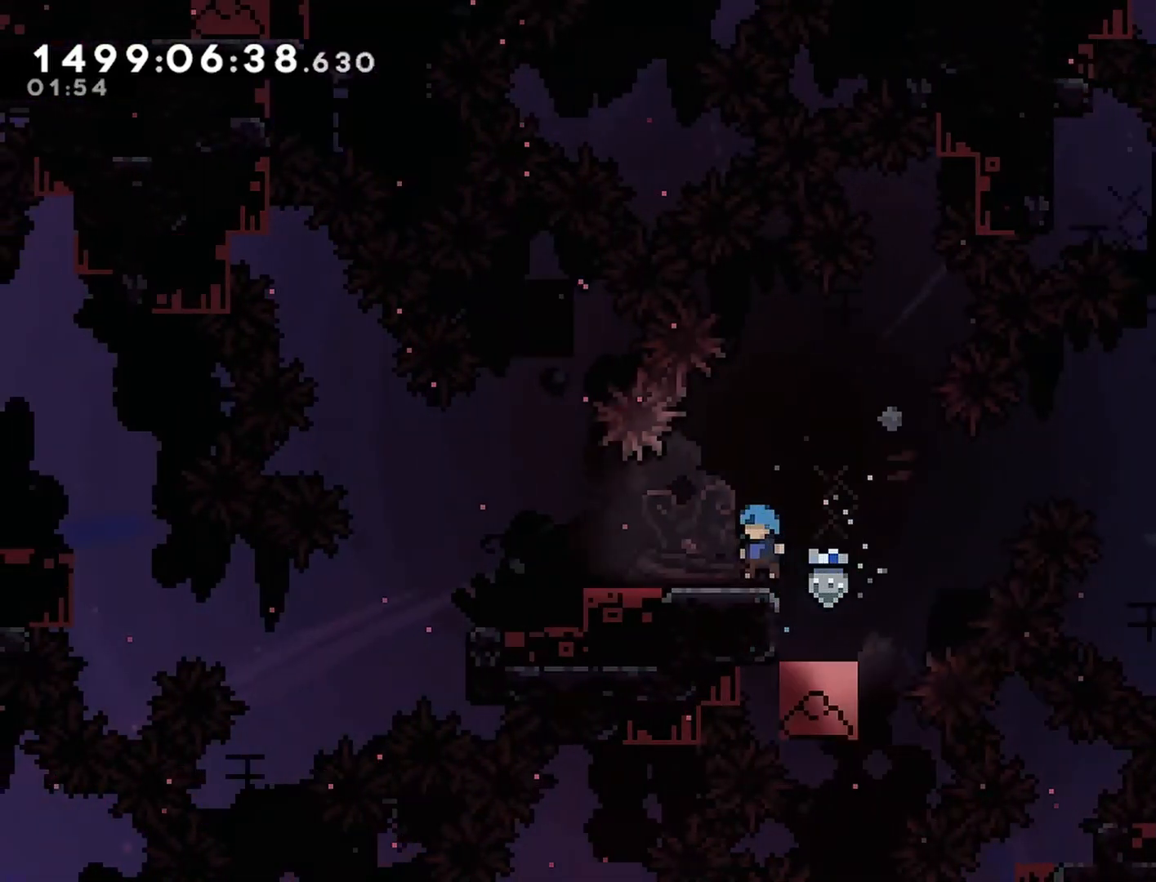
{"buttons": ["SQUARE", "DPAD_RIGHT"], "events": [[33, "DPAD_LEFT", "down"], [350, "DPAD_LEFT", "up"], [467, "DPAD_RIGHT", "down"], [483, "SQUARE", "down"]]}
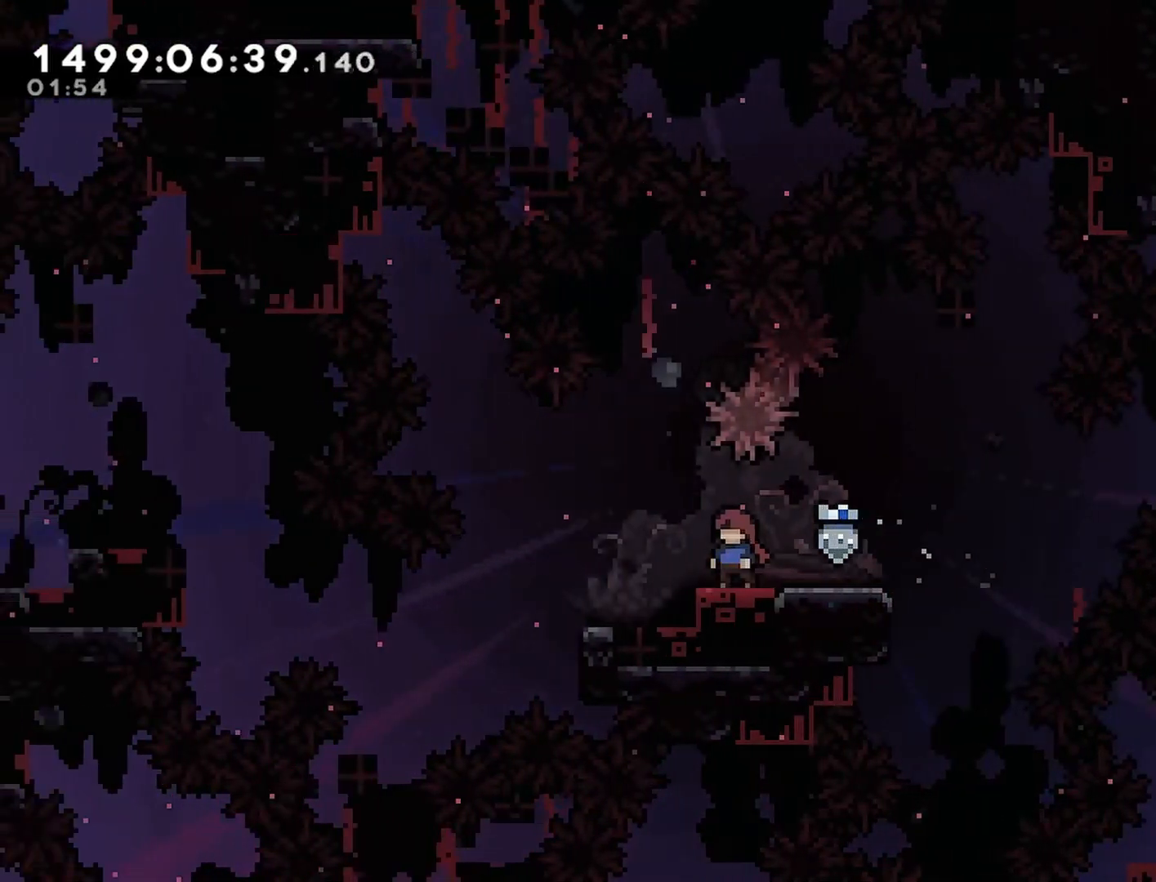
{"buttons": ["CROSS", "SQUARE", "DPAD_RIGHT"], "events": [[83, "SQUARE", "up"], [167, "CROSS", "down"], [450, "SQUARE", "down"]]}
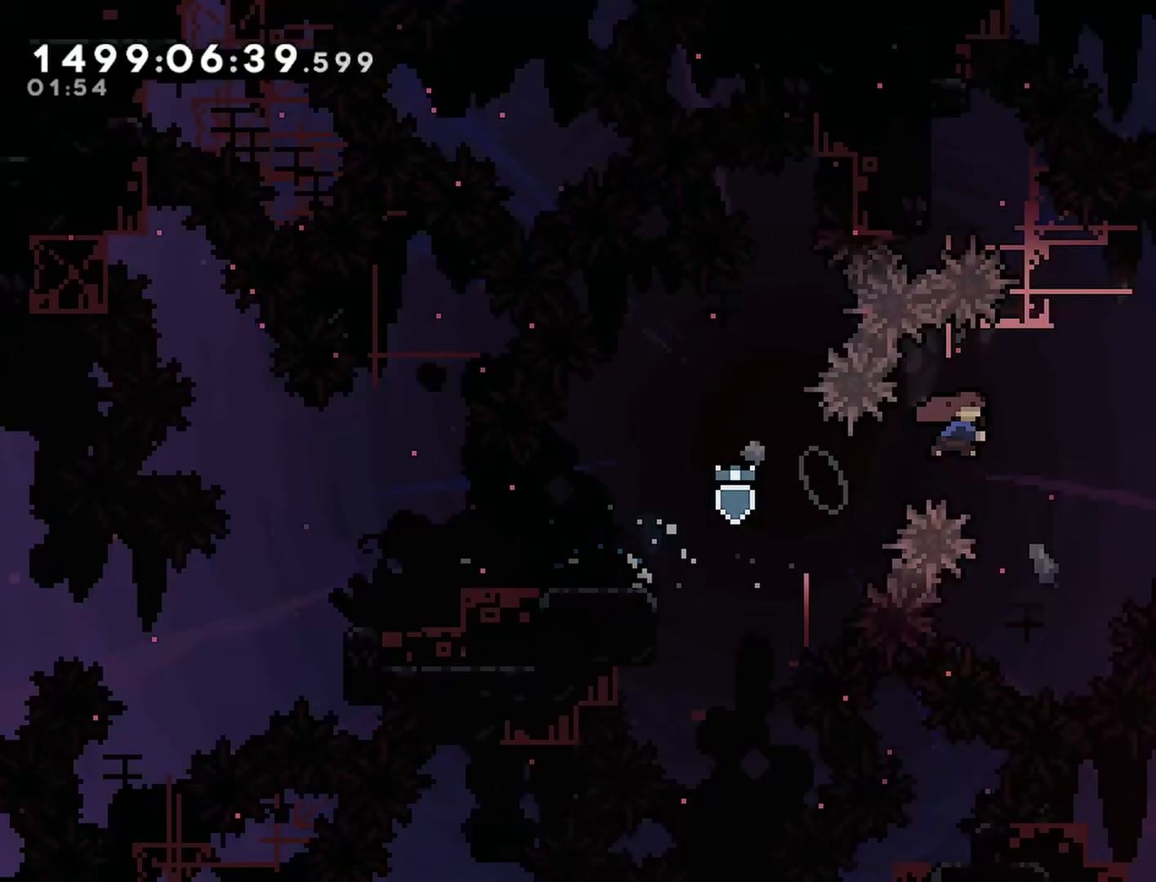
{"buttons": ["R2"], "events": [[67, "R2", "down"], [117, "SQUARE", "up"], [150, "CROSS", "up"], [233, "DPAD_RIGHT", "up"]]}
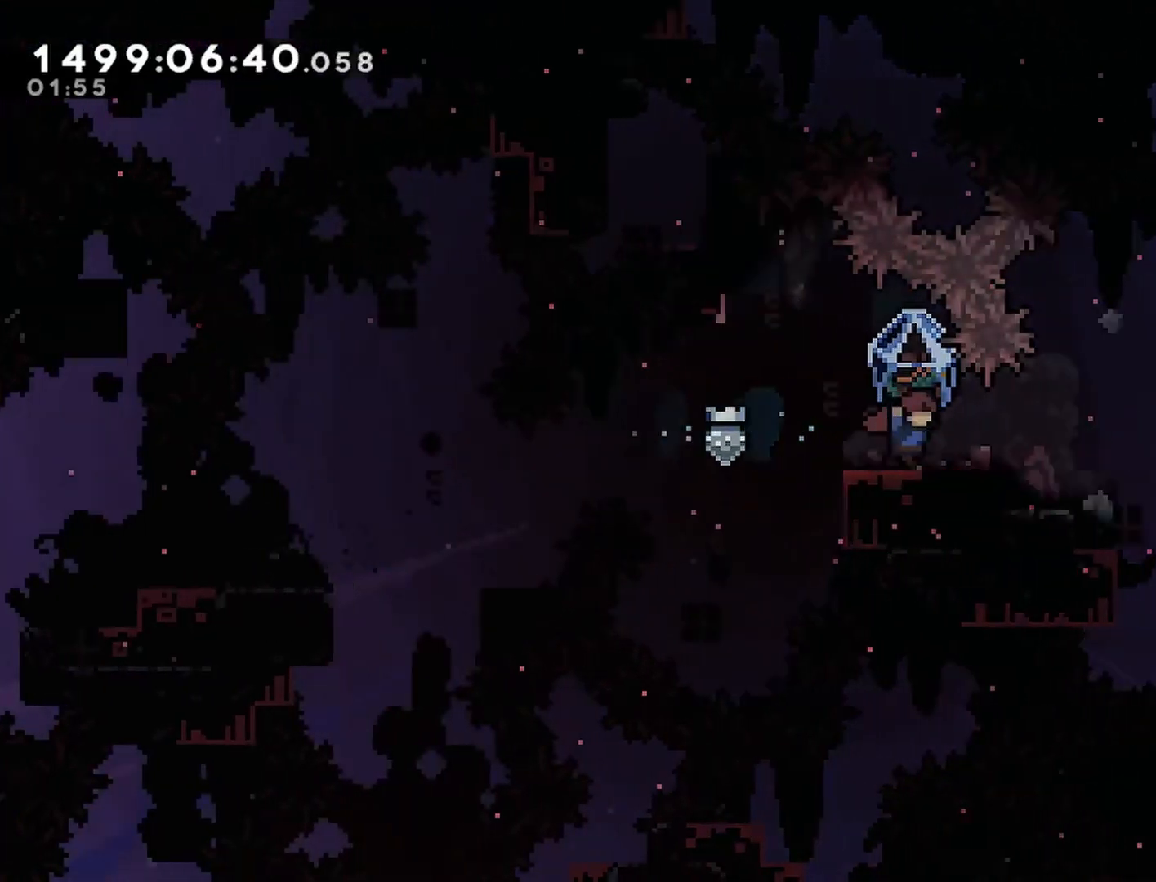
{"buttons": ["R2"], "events": [[333, "DPAD_LEFT", "down"], [500, "DPAD_LEFT", "up"]]}
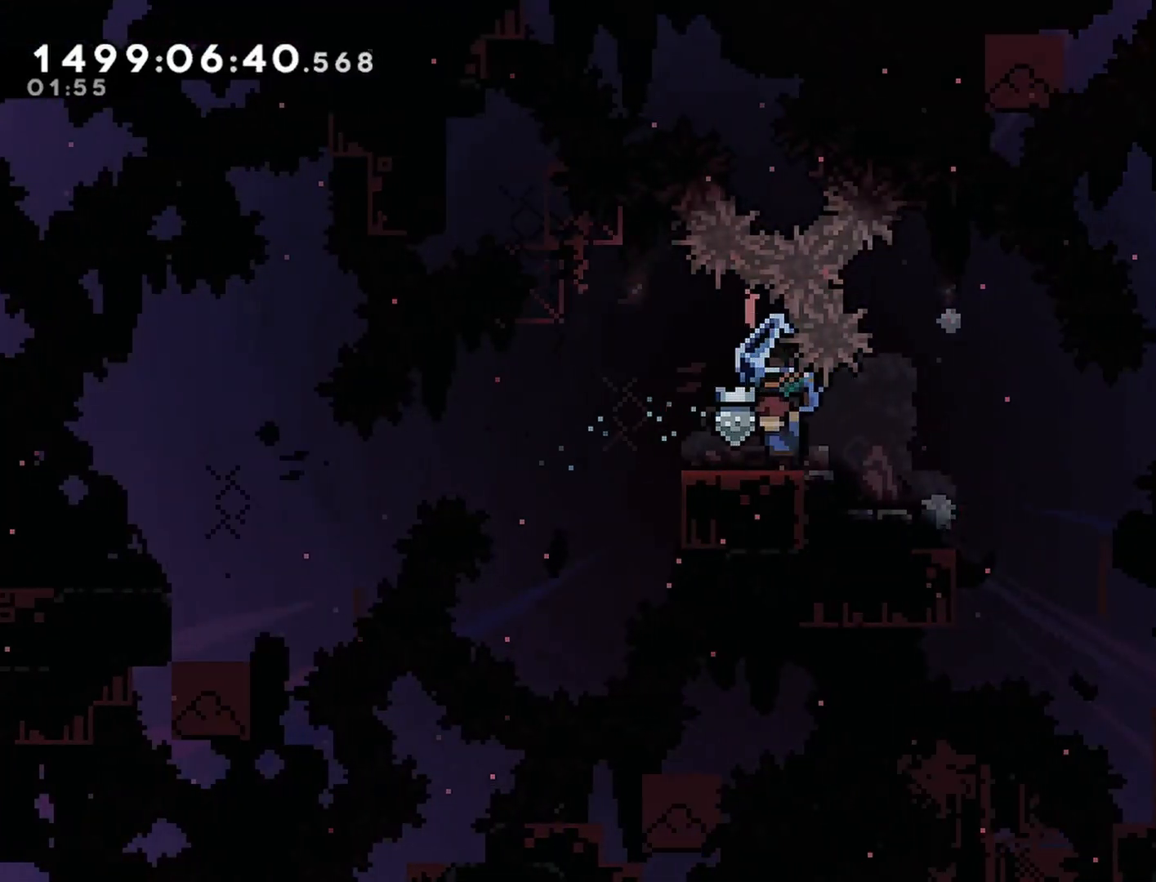
{"buttons": ["R2"], "events": [[133, "DPAD_LEFT", "down"], [250, "DPAD_LEFT", "up"], [417, "DPAD_LEFT", "down"], [483, "DPAD_LEFT", "up"]]}
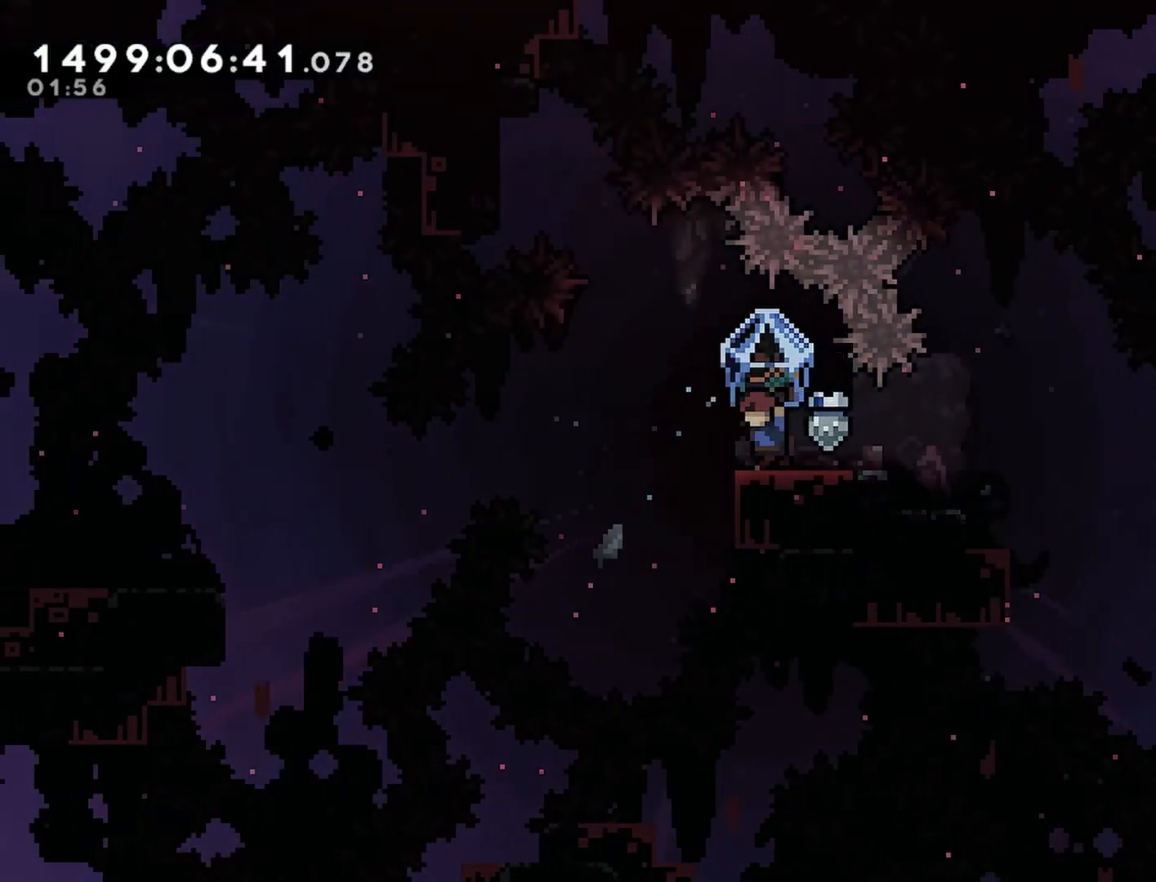
{"buttons": ["R2"], "events": [[267, "DPAD_RIGHT", "down"], [283, "DPAD_RIGHT", "up"]]}
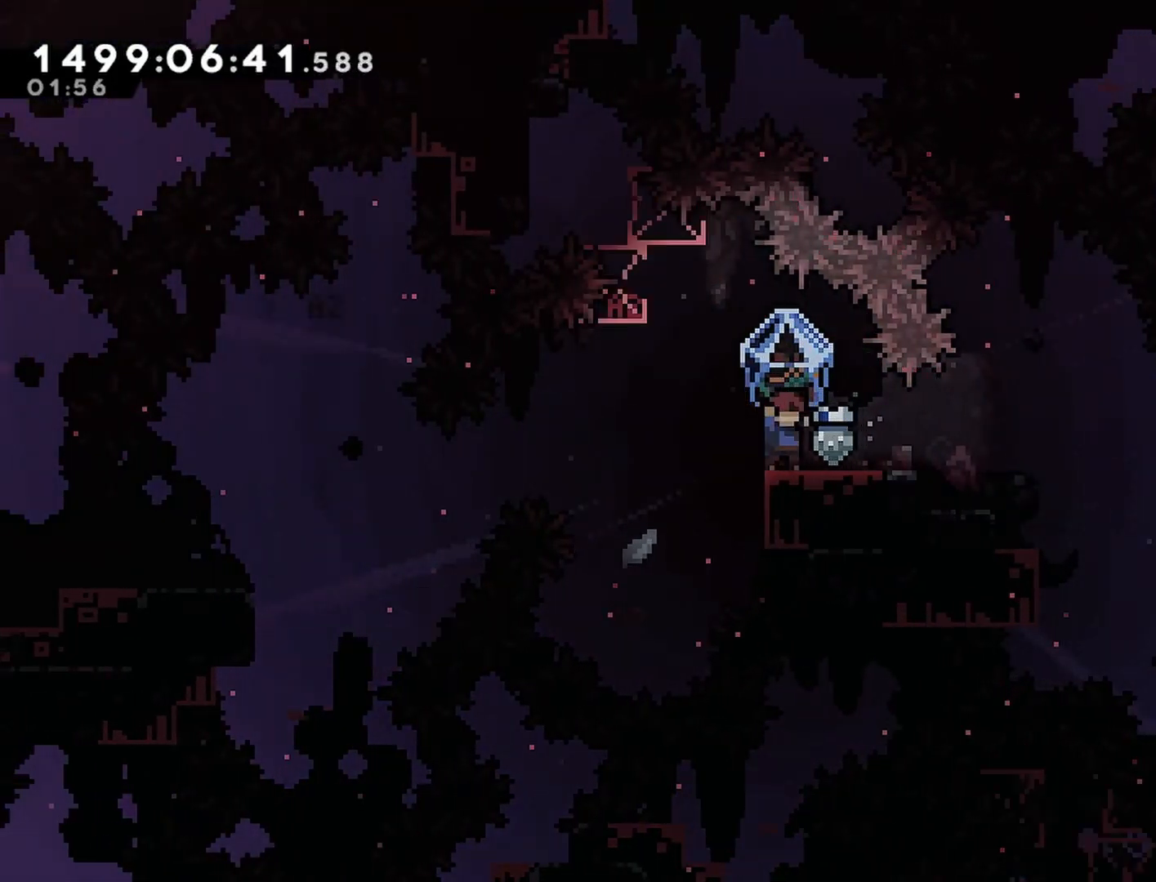
{"buttons": [], "events": [[283, "R2", "up"]]}
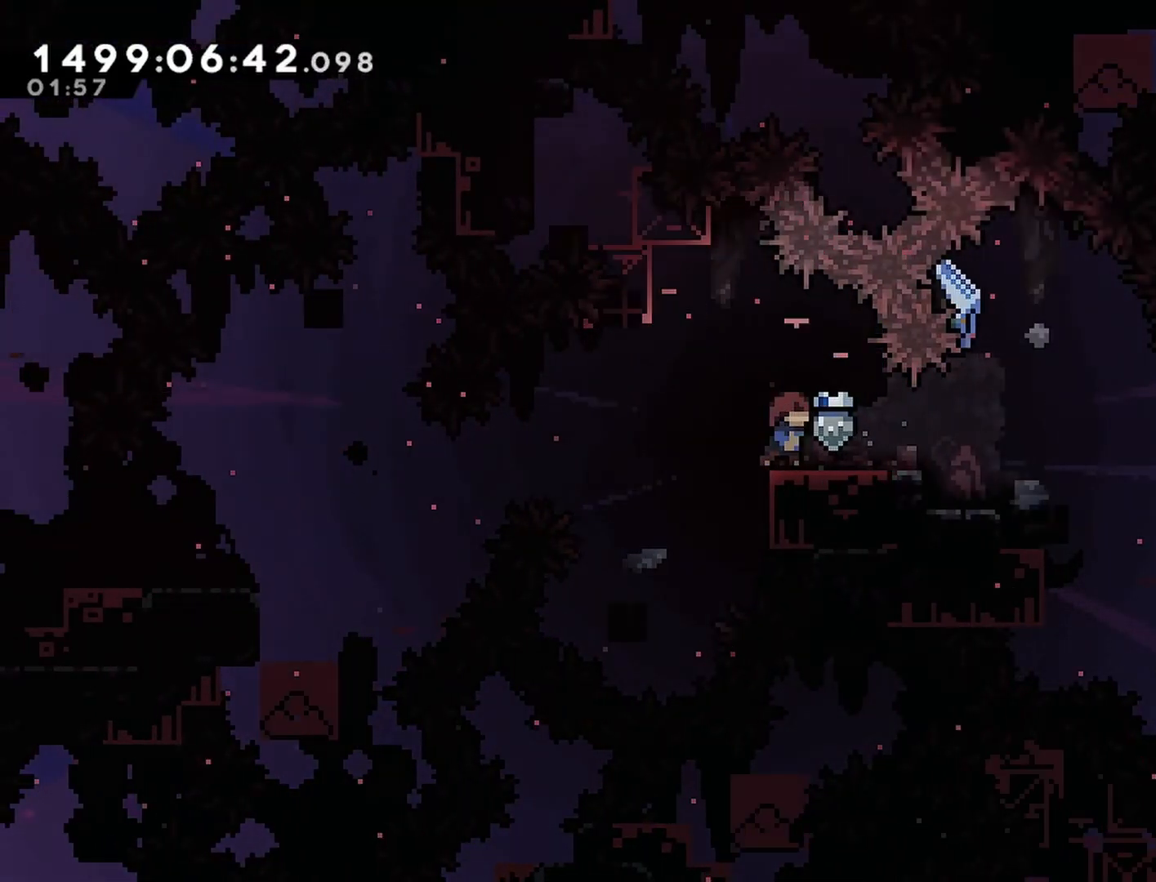
{"buttons": [], "events": []}
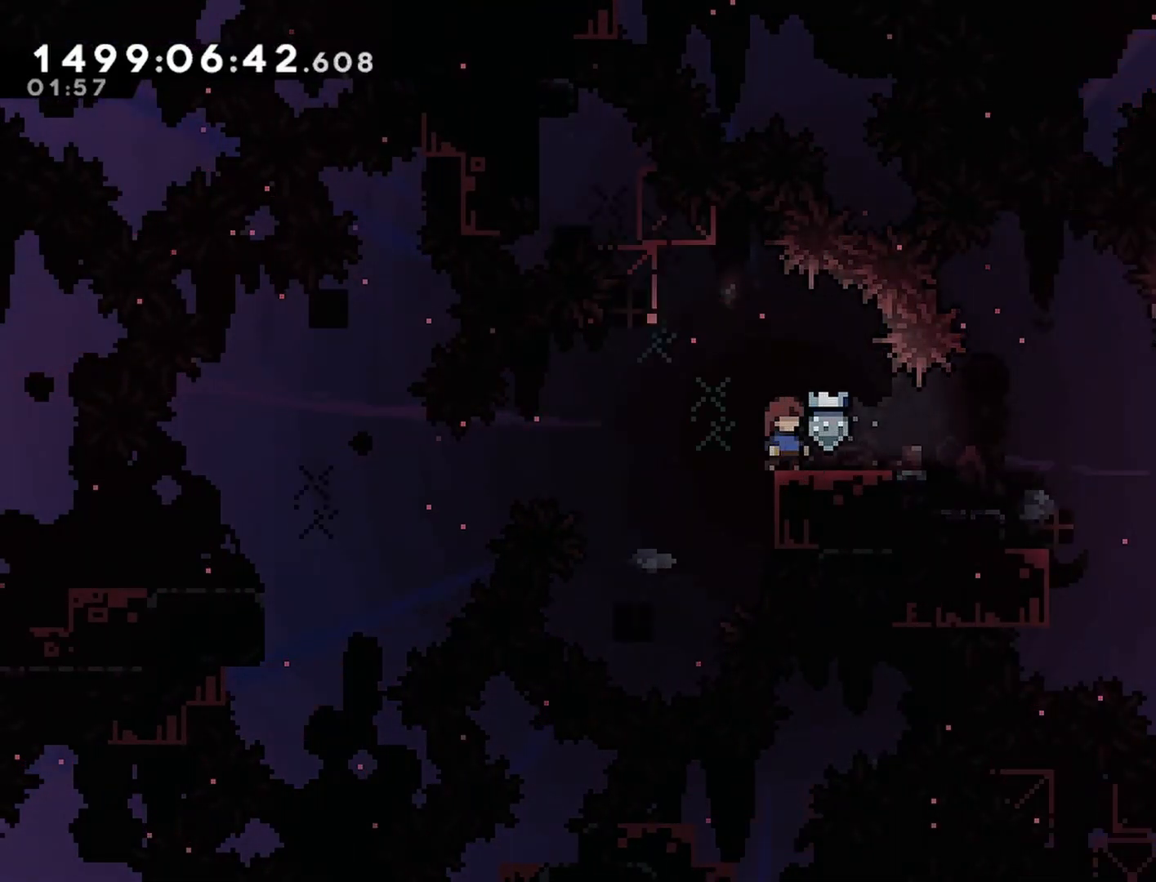
{"buttons": [], "events": []}
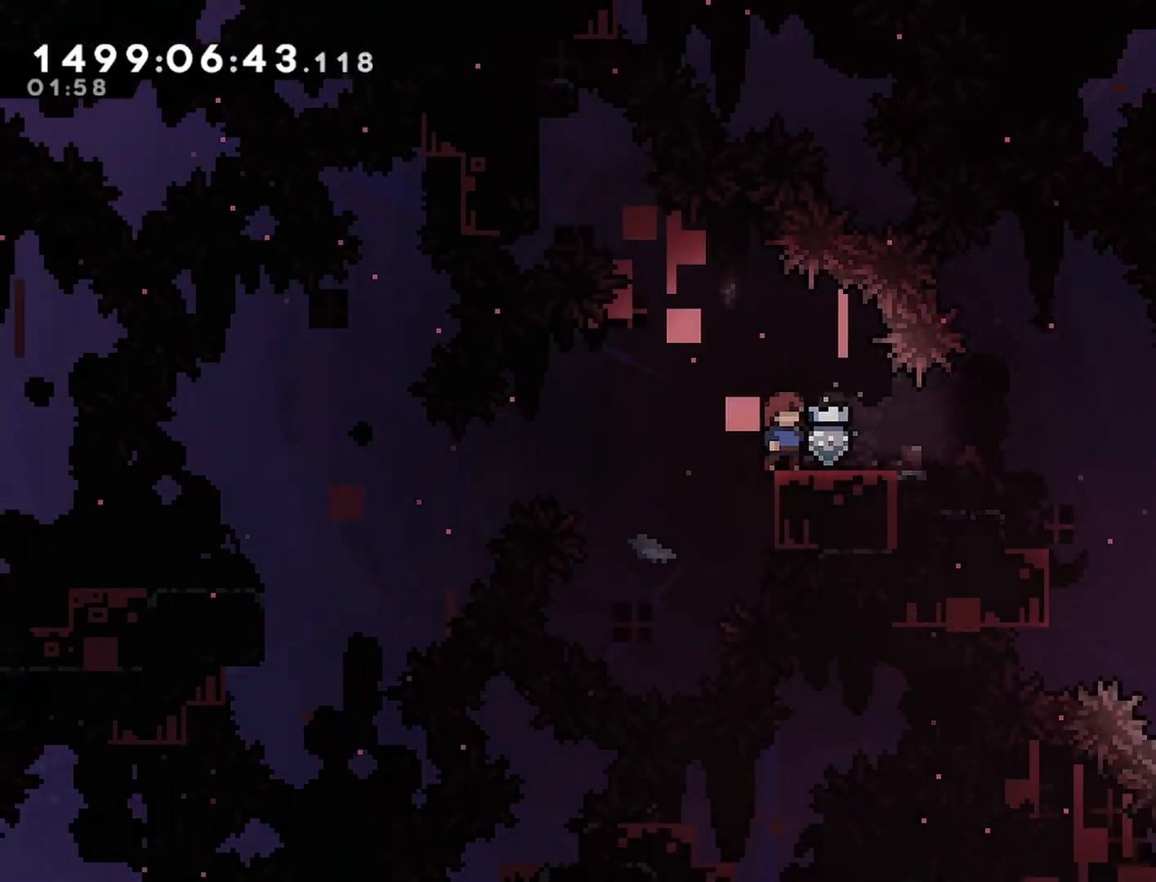
{"buttons": ["TRIANGLE"], "events": [[417, "TRIANGLE", "down"]]}
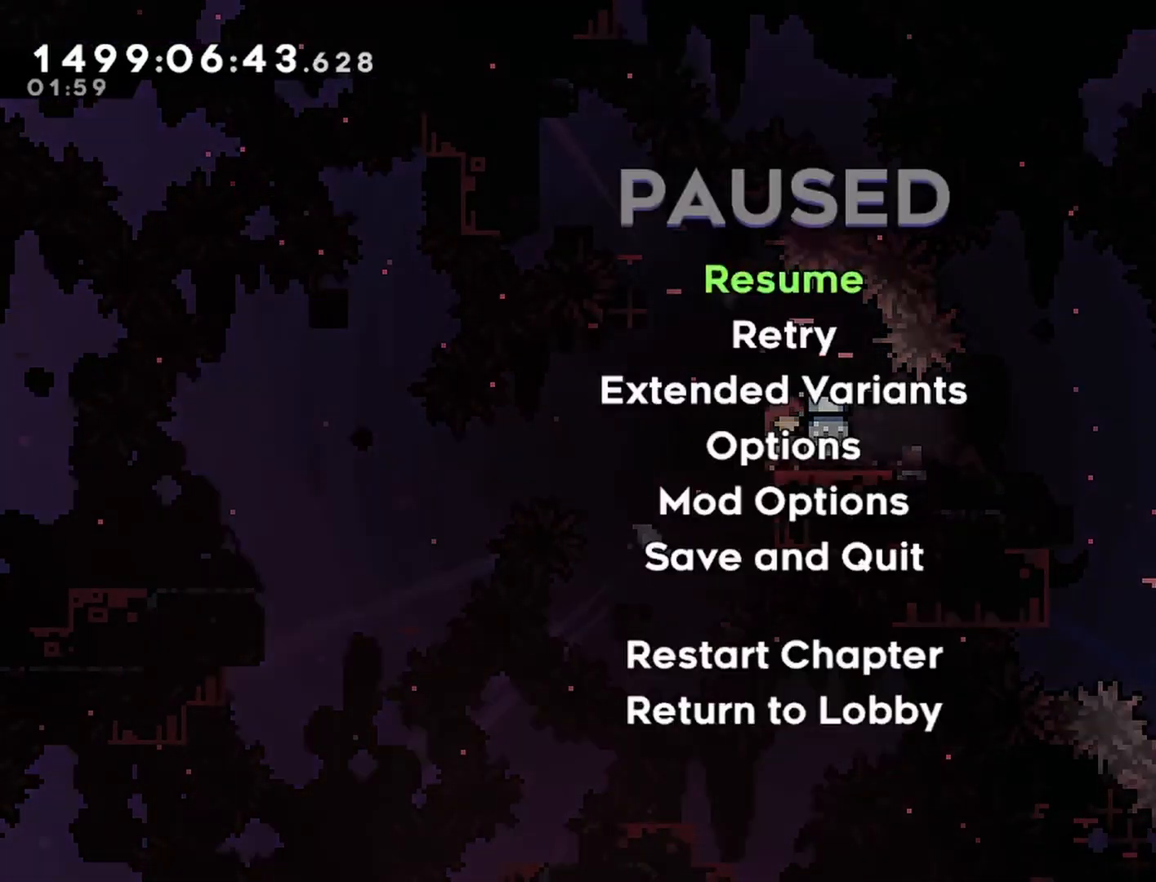
{"buttons": [], "events": [[17, "TRIANGLE", "up"]]}
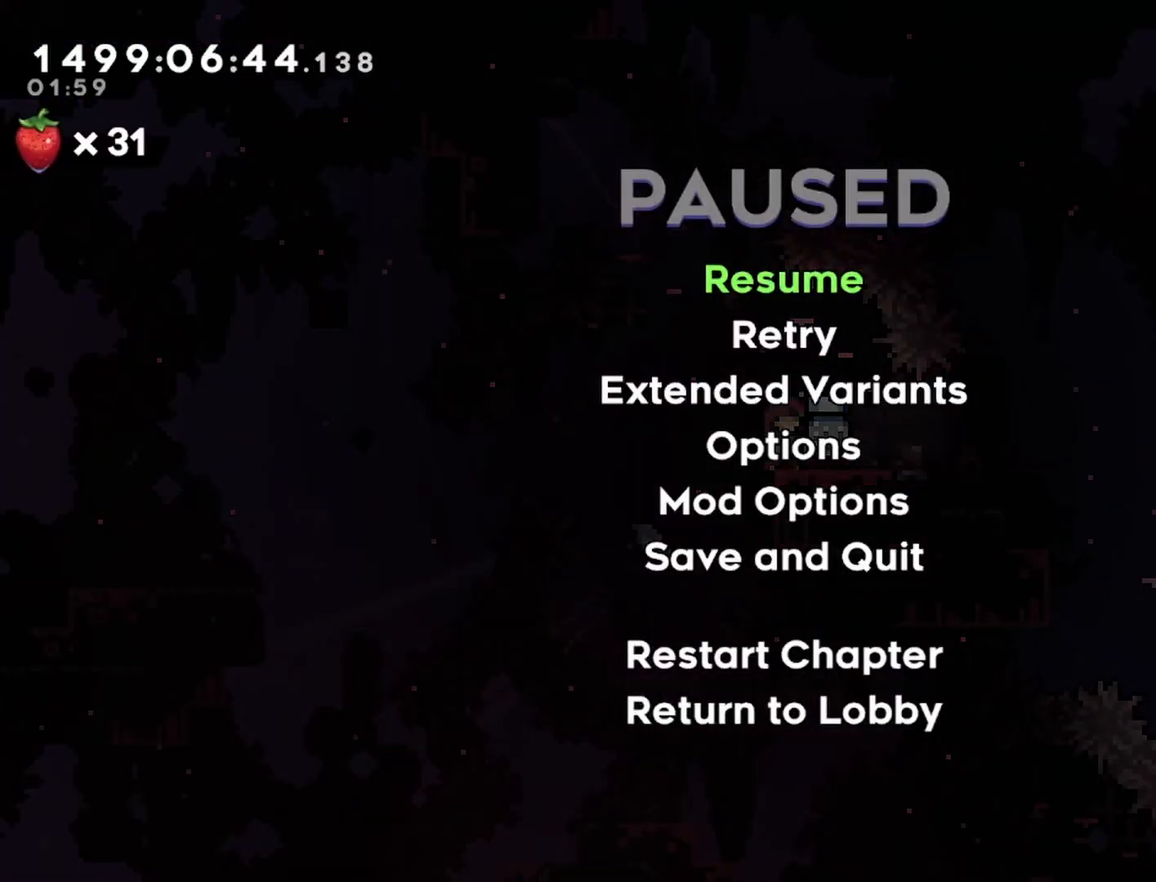
{"buttons": ["CROSS"], "events": [[183, "CROSS", "down"]]}